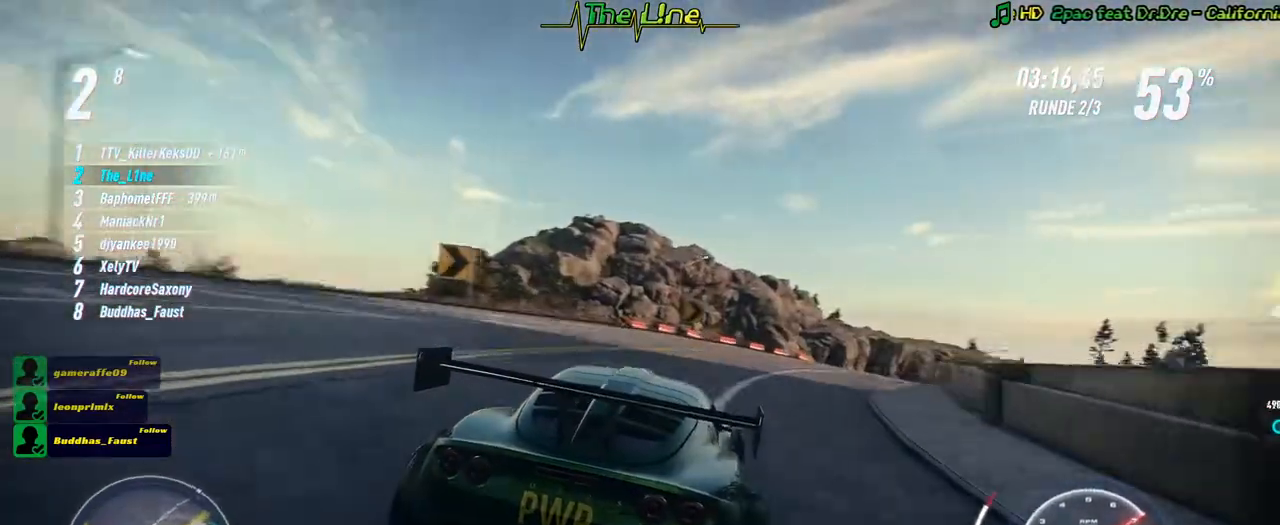
Gameplay with a controller (Xbox layout); each line is a JSON object with the inputs held at the frame after it. "events" lists button and stick changes between this image and that frame as [ms after this image, input, new state], when the widget could be followed in between.
{"buttons": ["R2"], "left_stick": "center", "right_stick": "center", "events": [[133, "left_stick", "center"], [250, "left_stick", "right"], [450, "left_stick", "center"]]}
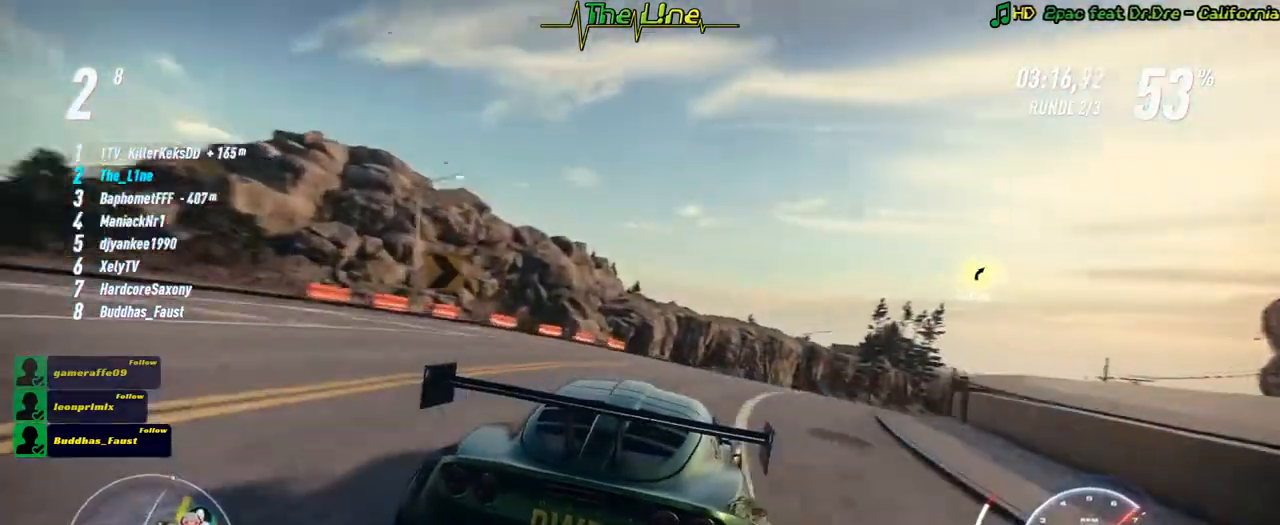
{"buttons": ["R2"], "left_stick": "center", "right_stick": "center", "events": [[151, "left_stick", "right"], [467, "left_stick", "center"]]}
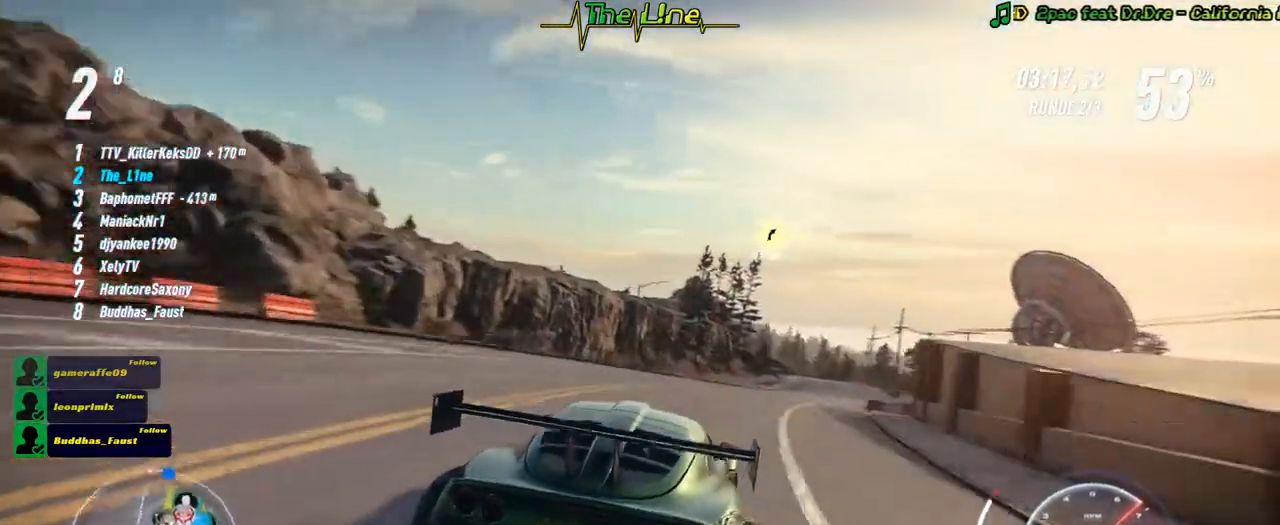
{"buttons": ["R2"], "left_stick": "center", "right_stick": "center", "events": [[133, "left_stick", "right"], [233, "left_stick", "center"]]}
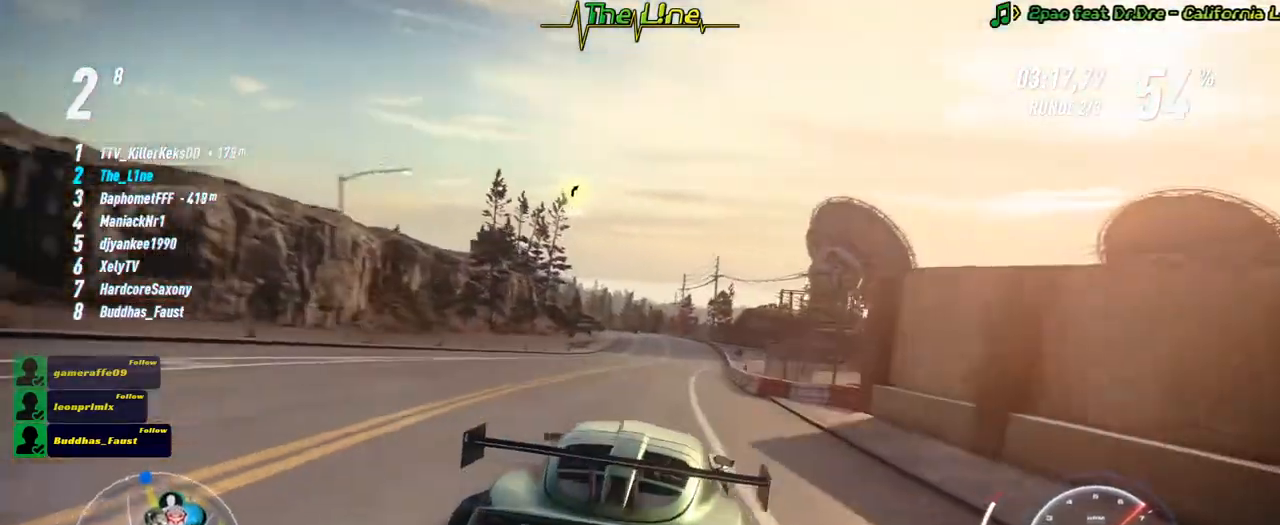
{"buttons": ["R2"], "left_stick": "center", "right_stick": "center", "events": [[134, "left_stick", "left"], [267, "left_stick", "center"]]}
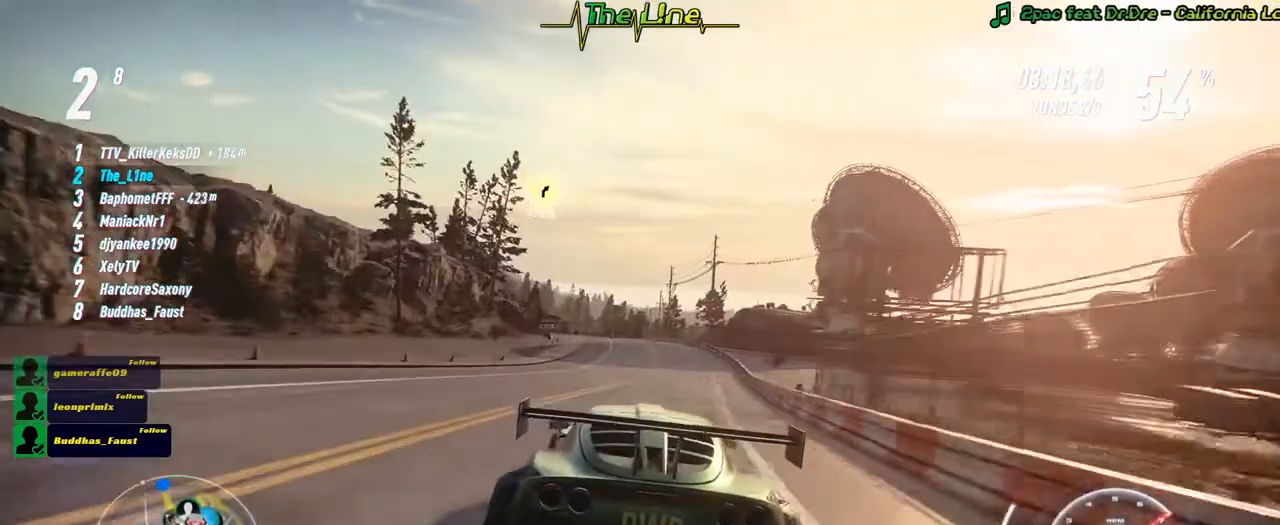
{"buttons": ["R2"], "left_stick": "center", "right_stick": "center", "events": []}
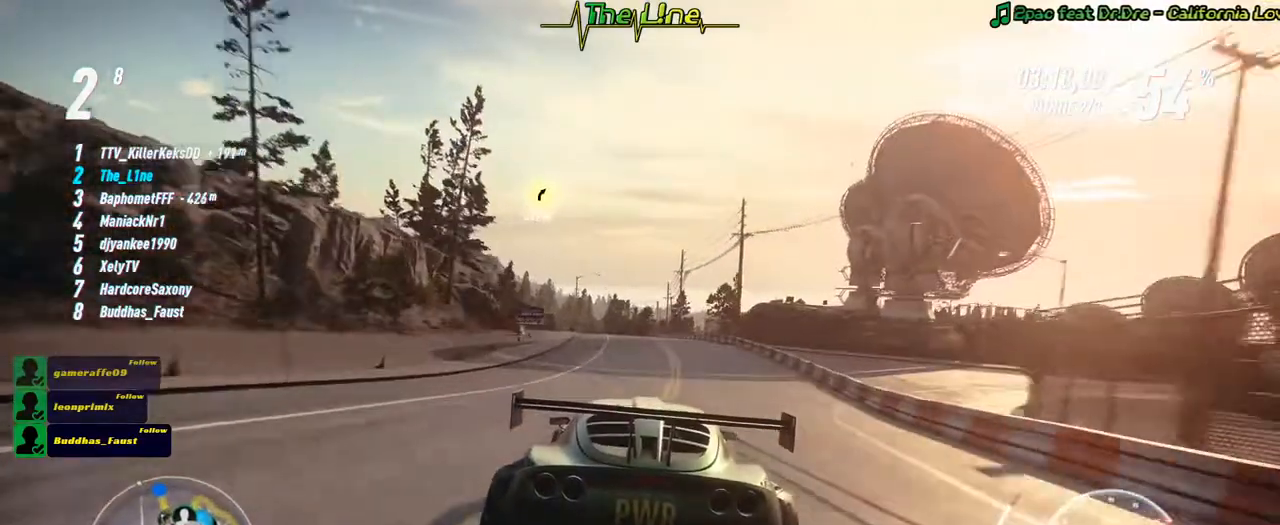
{"buttons": ["R2"], "left_stick": "up-left", "right_stick": "center", "events": [[167, "left_stick", "left"], [284, "left_stick", "center"], [501, "left_stick", "up-left"]]}
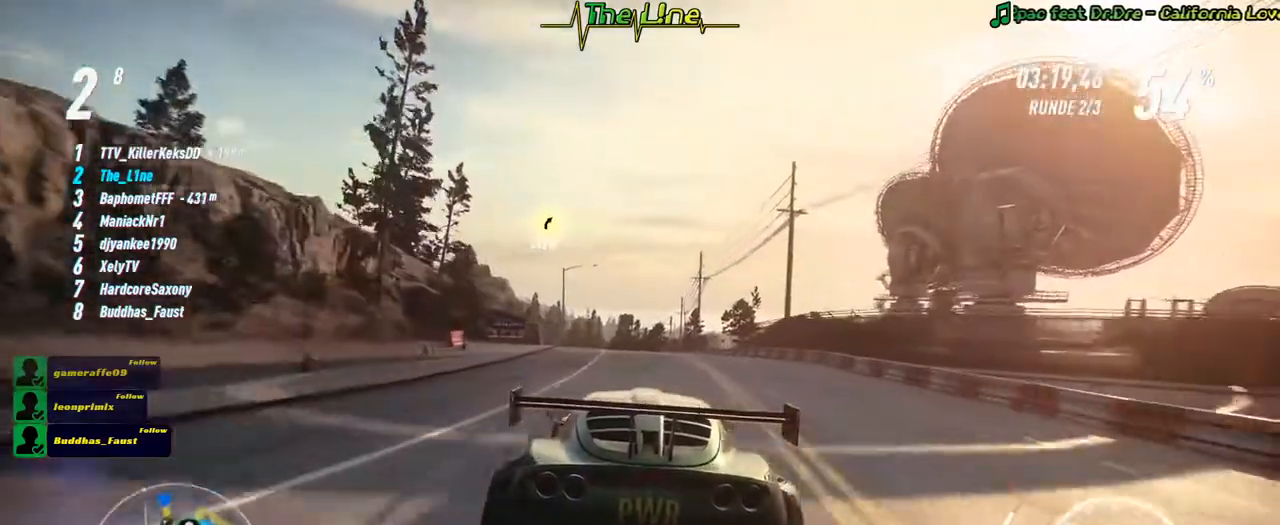
{"buttons": ["R2"], "left_stick": "center", "right_stick": "center", "events": [[117, "left_stick", "center"], [417, "left_stick", "up-left"], [484, "left_stick", "center"]]}
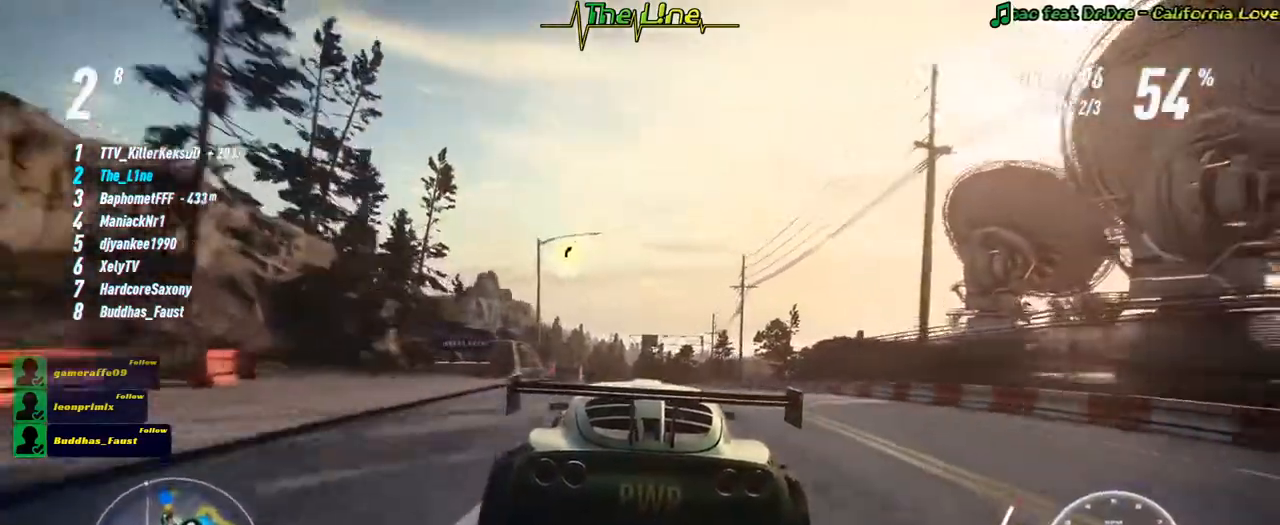
{"buttons": ["R2"], "left_stick": "center", "right_stick": "center", "events": [[134, "left_stick", "up-left"], [251, "left_stick", "center"]]}
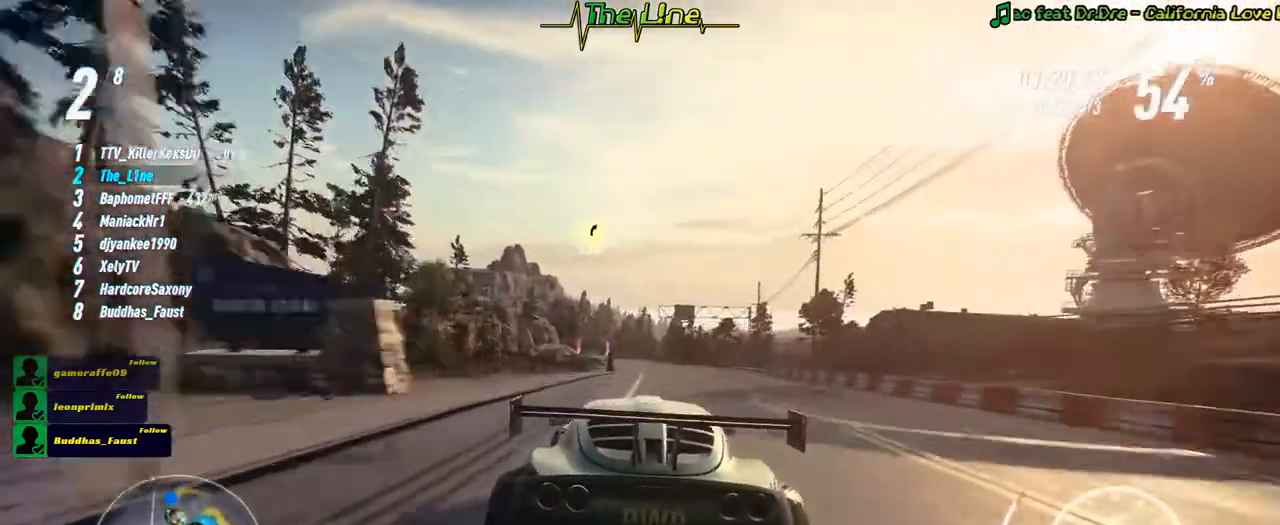
{"buttons": ["R2"], "left_stick": "center", "right_stick": "center", "events": [[184, "left_stick", "right"], [284, "left_stick", "center"]]}
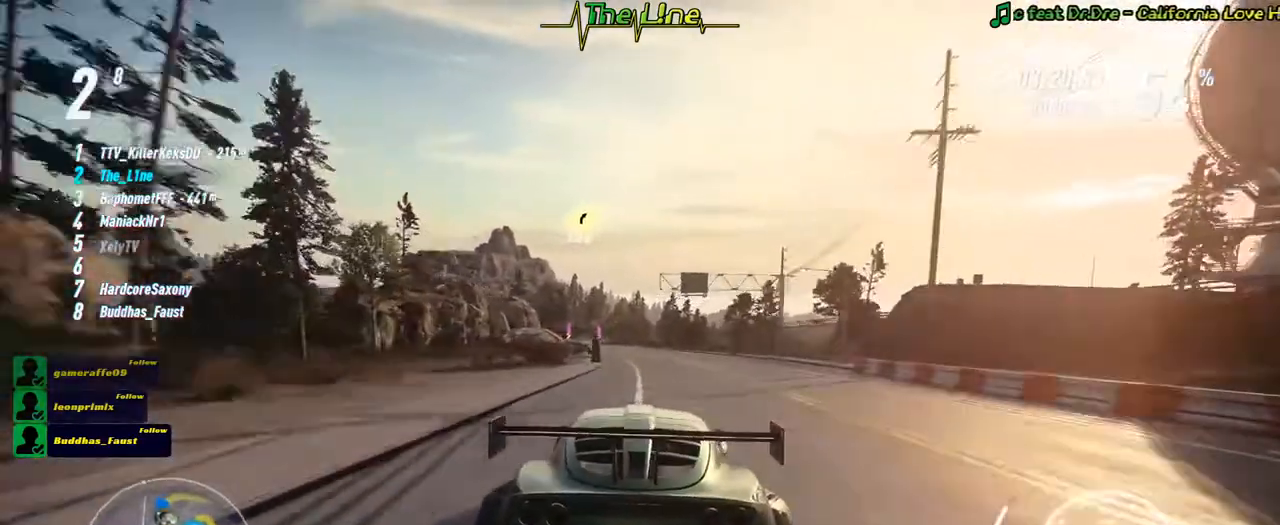
{"buttons": ["R2"], "left_stick": "center", "right_stick": "center", "events": [[267, "left_stick", "left"], [383, "left_stick", "center"]]}
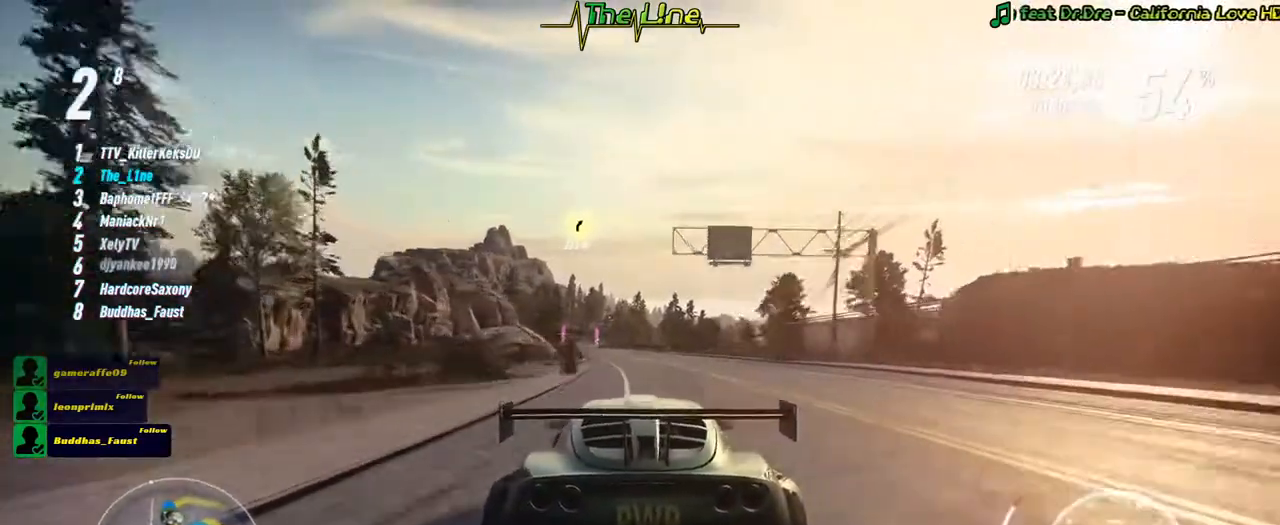
{"buttons": ["R2"], "left_stick": "center", "right_stick": "center", "events": [[217, "left_stick", "up-left"], [351, "left_stick", "center"]]}
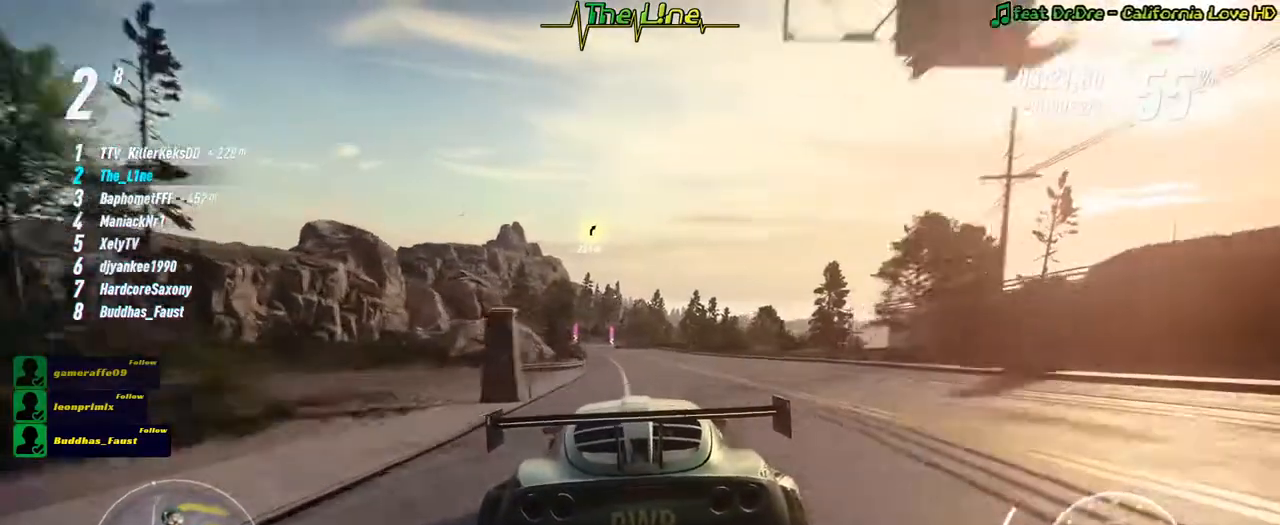
{"buttons": ["R2"], "left_stick": "up-left", "right_stick": "center", "events": [[283, "left_stick", "up-left"], [367, "left_stick", "center"], [500, "left_stick", "up-left"]]}
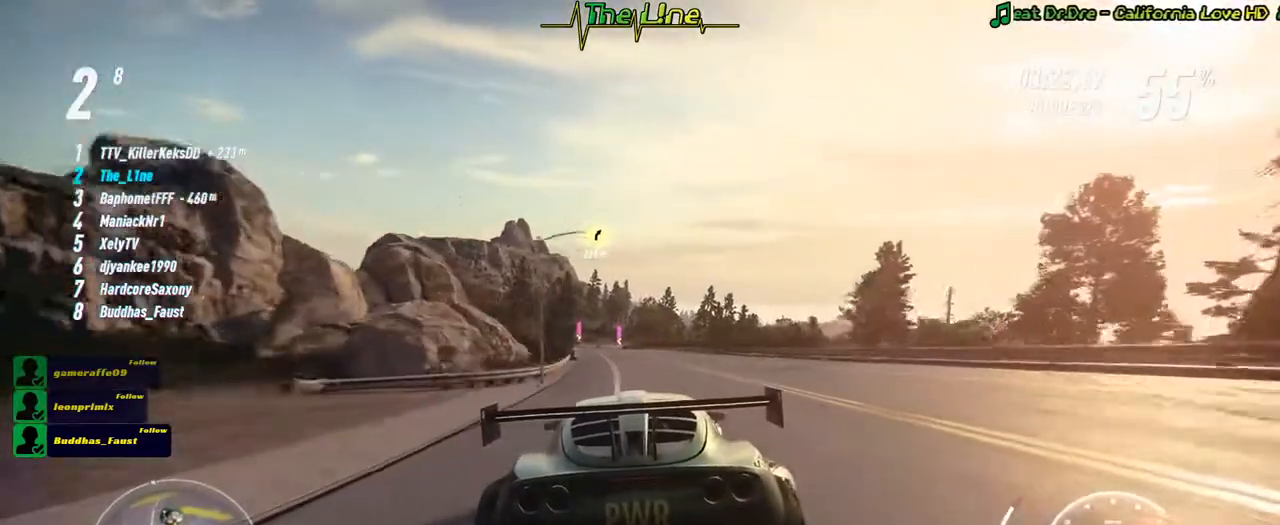
{"buttons": ["R2"], "left_stick": "center", "right_stick": "center", "events": [[117, "left_stick", "center"], [250, "left_stick", "left"], [384, "left_stick", "center"]]}
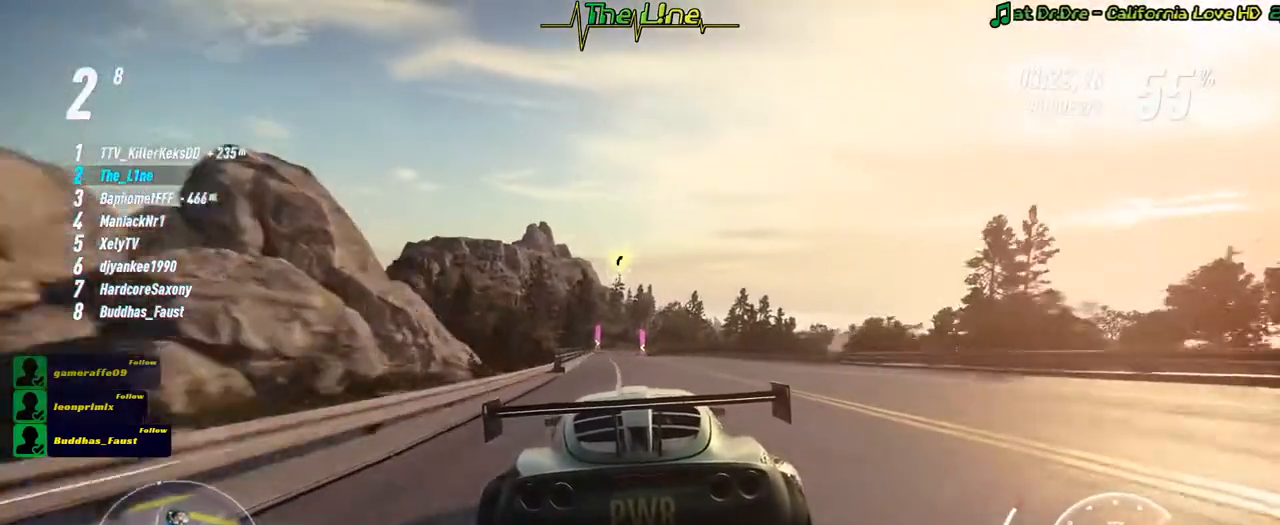
{"buttons": ["R2"], "left_stick": "up-left", "right_stick": "center", "events": [[116, "left_stick", "left"], [167, "left_stick", "up-left"], [267, "left_stick", "center"], [333, "left_stick", "up-left"]]}
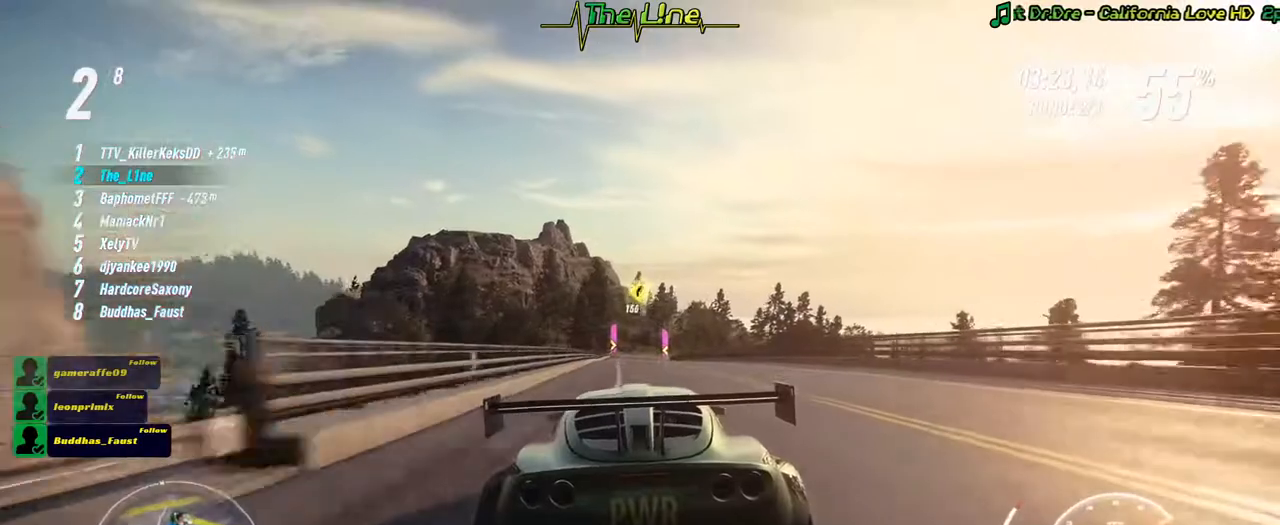
{"buttons": ["R2"], "left_stick": "center", "right_stick": "center", "events": [[17, "left_stick", "center"], [334, "left_stick", "right"], [401, "left_stick", "center"]]}
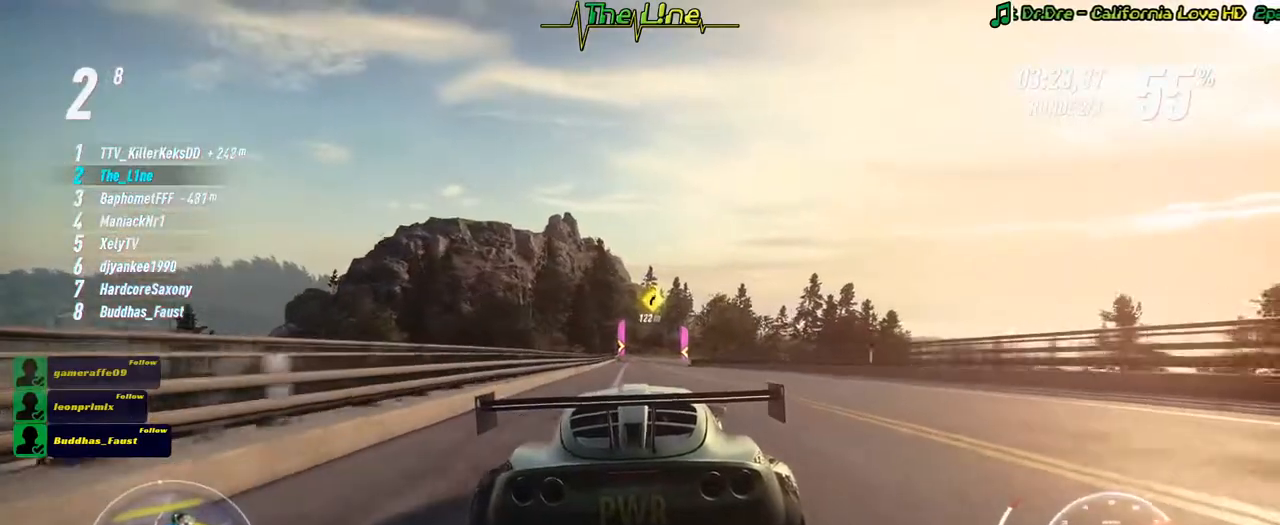
{"buttons": ["R2"], "left_stick": "center", "right_stick": "center", "events": []}
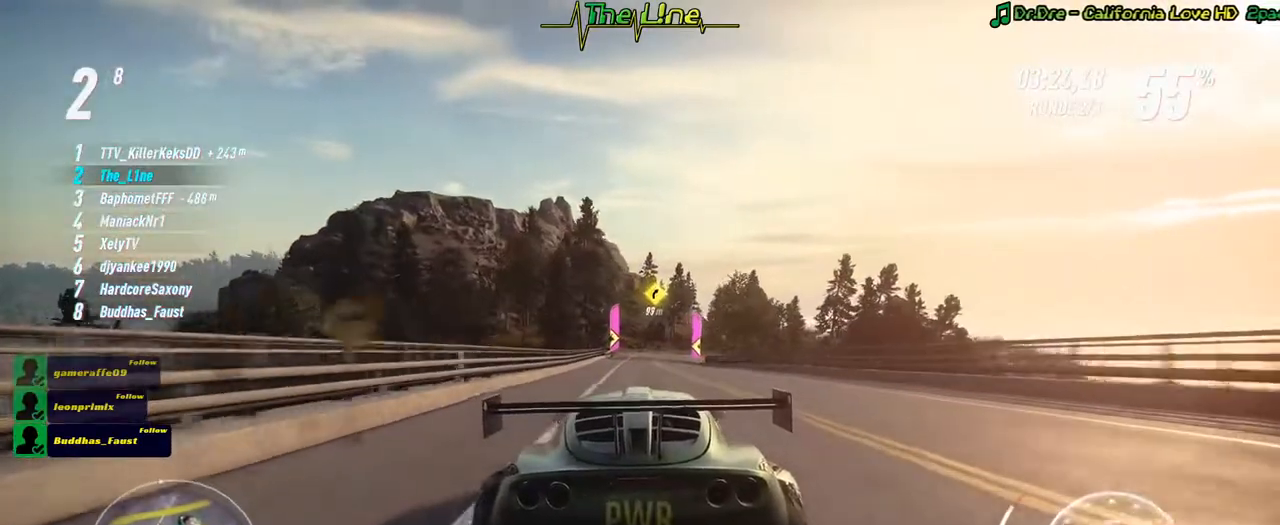
{"buttons": ["R2"], "left_stick": "center", "right_stick": "center", "events": []}
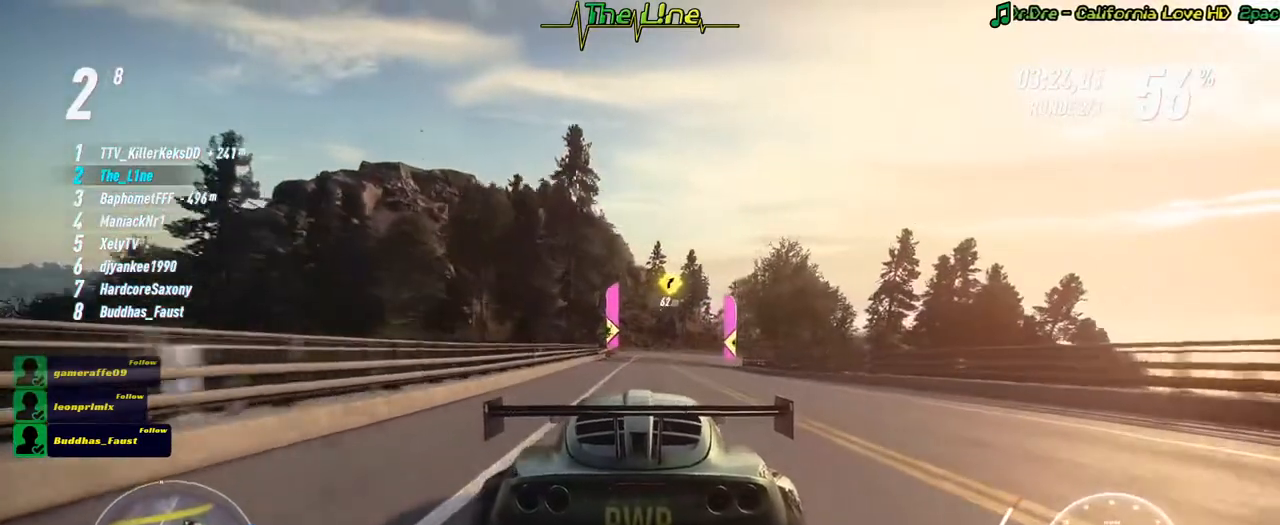
{"buttons": ["R2"], "left_stick": "right", "right_stick": "center", "events": [[233, "left_stick", "right"], [417, "left_stick", "center"], [467, "left_stick", "right"]]}
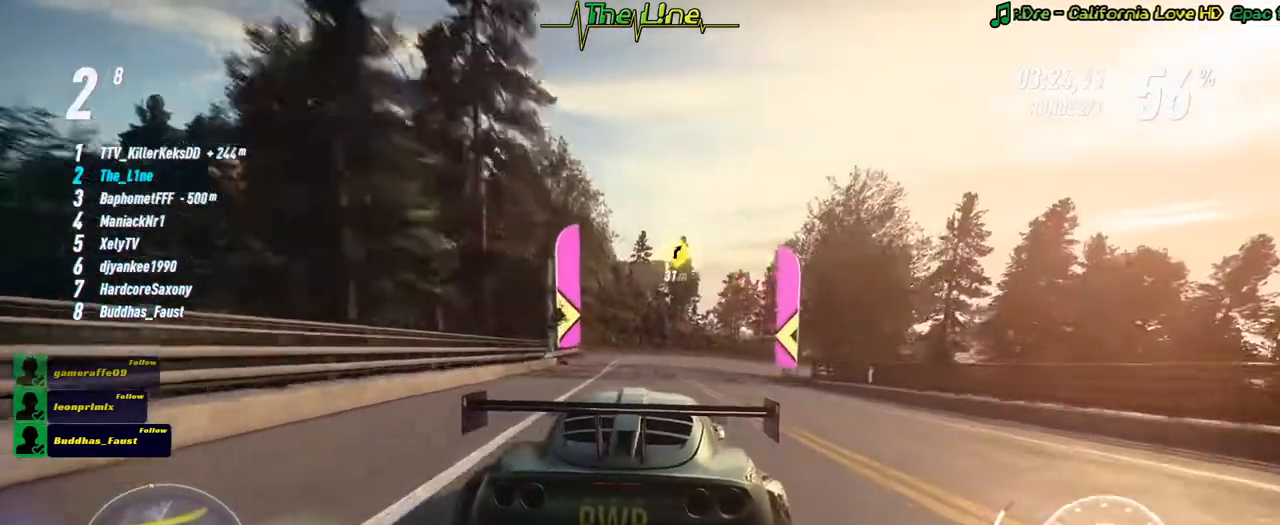
{"buttons": ["R2"], "left_stick": "right", "right_stick": "center", "events": [[150, "left_stick", "center"], [384, "left_stick", "right"]]}
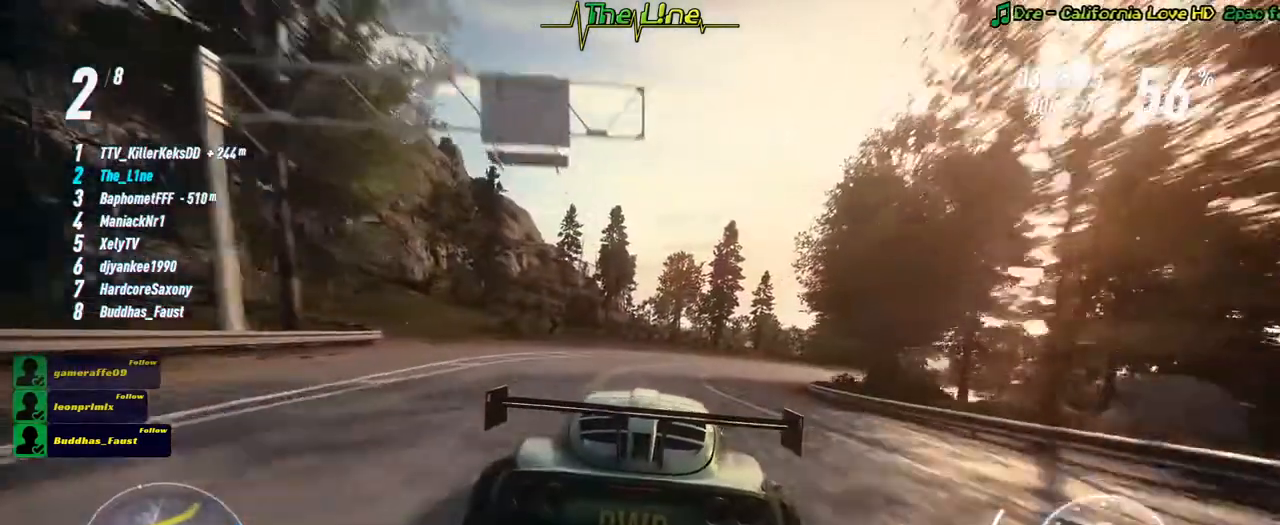
{"buttons": ["R2"], "left_stick": "right", "right_stick": "center", "events": [[133, "left_stick", "center"], [200, "left_stick", "right"]]}
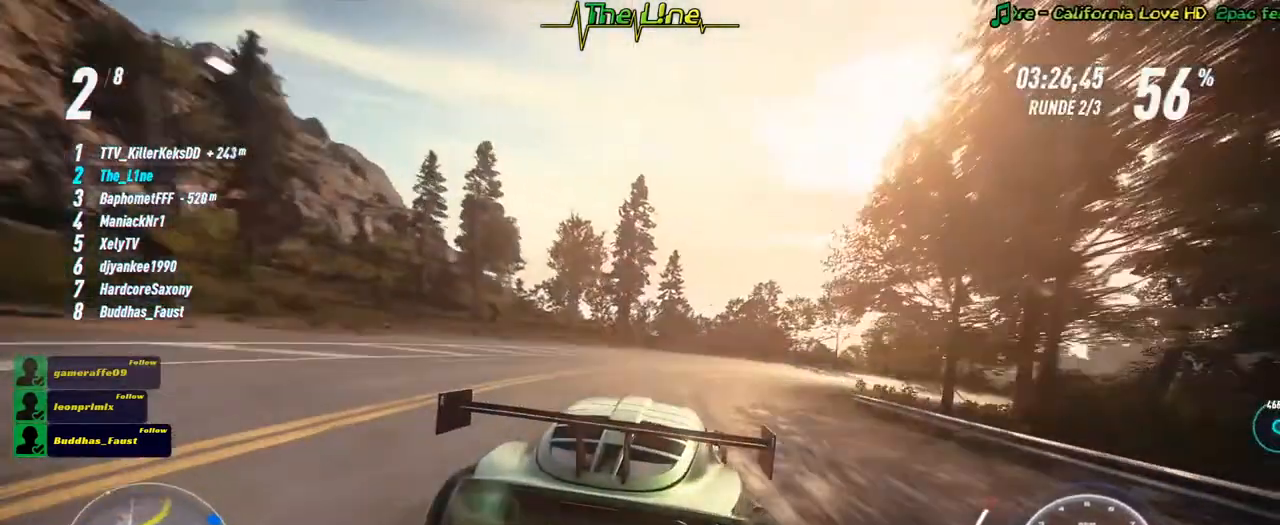
{"buttons": ["R2"], "left_stick": "right", "right_stick": "center", "events": []}
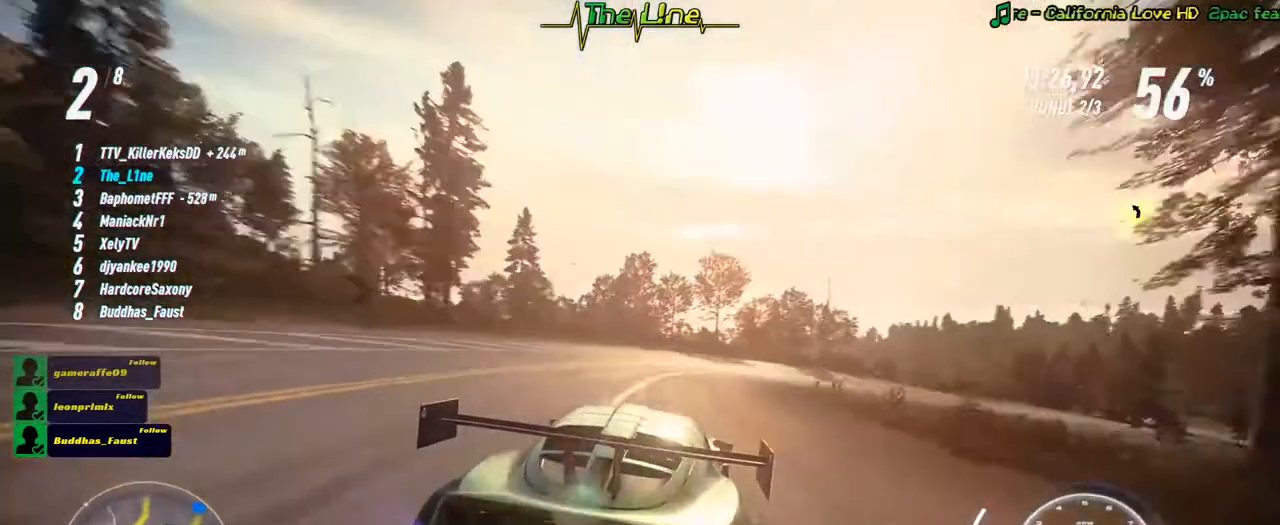
{"buttons": ["R2"], "left_stick": "right", "right_stick": "center", "events": [[100, "left_stick", "center"], [417, "left_stick", "right"]]}
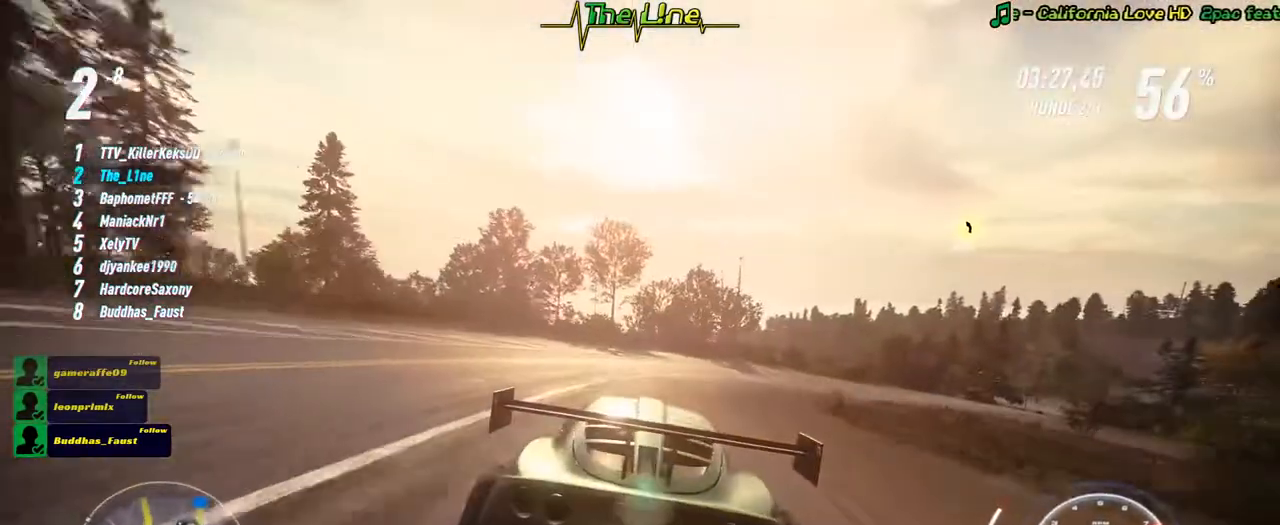
{"buttons": ["R2"], "left_stick": "right", "right_stick": "center", "events": []}
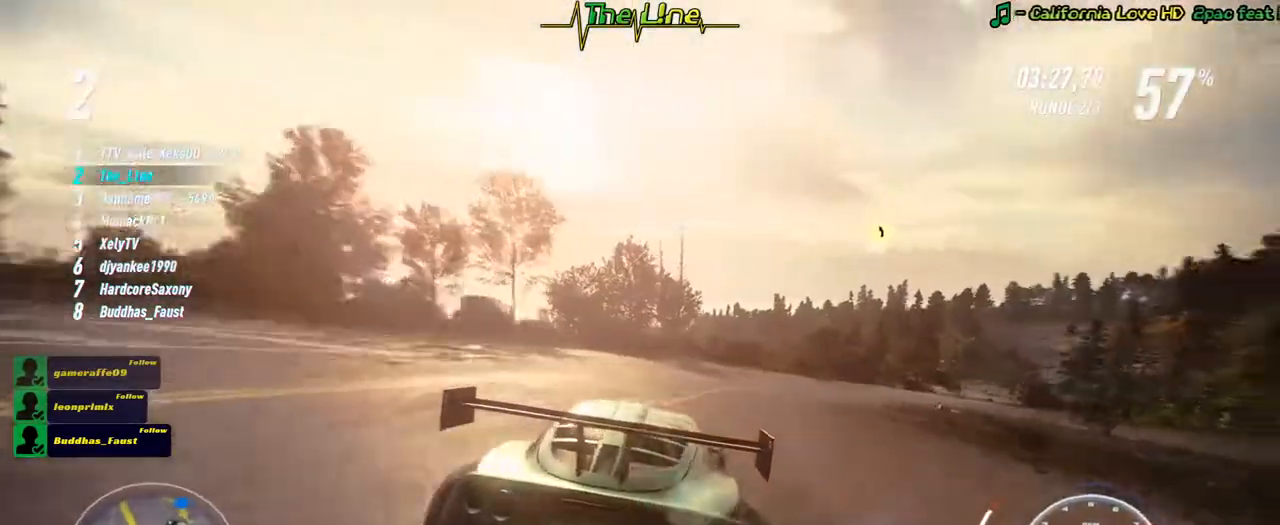
{"buttons": ["R2"], "left_stick": "right", "right_stick": "center", "events": [[16, "left_stick", "center"], [116, "left_stick", "right"], [333, "left_stick", "center"], [467, "left_stick", "right"]]}
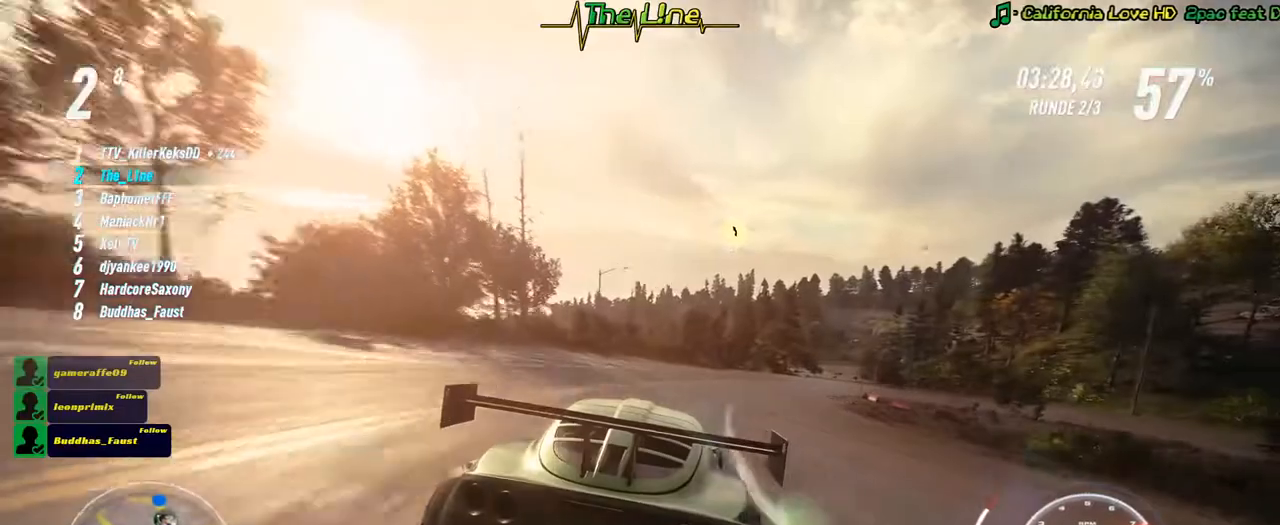
{"buttons": ["R2"], "left_stick": "right", "right_stick": "center", "events": [[267, "left_stick", "center"], [384, "left_stick", "right"]]}
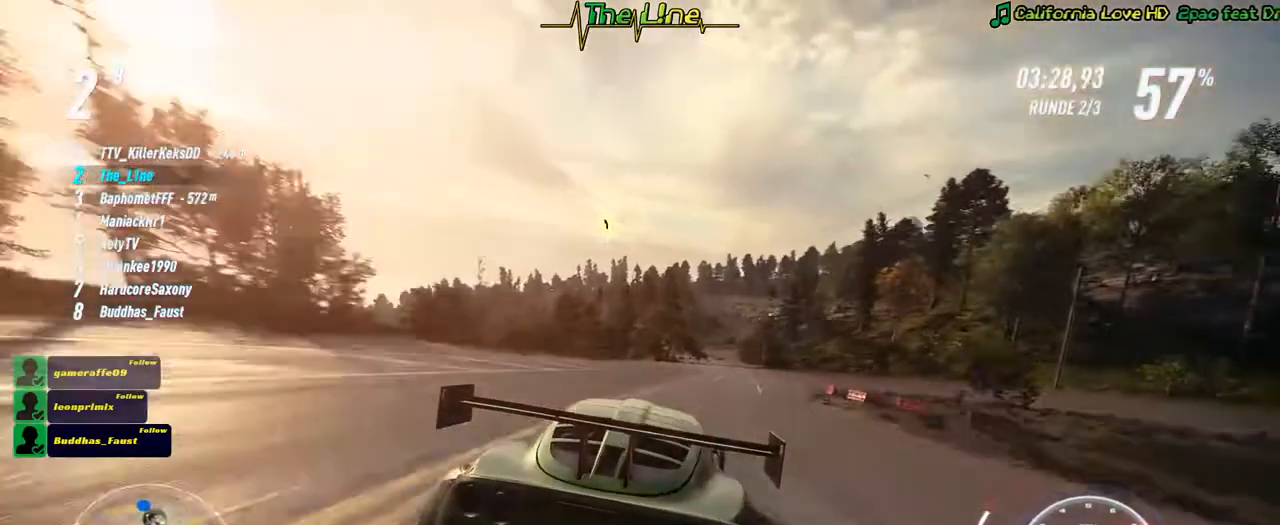
{"buttons": ["R2"], "left_stick": "center", "right_stick": "center", "events": [[50, "left_stick", "center"], [367, "left_stick", "right"], [467, "left_stick", "center"]]}
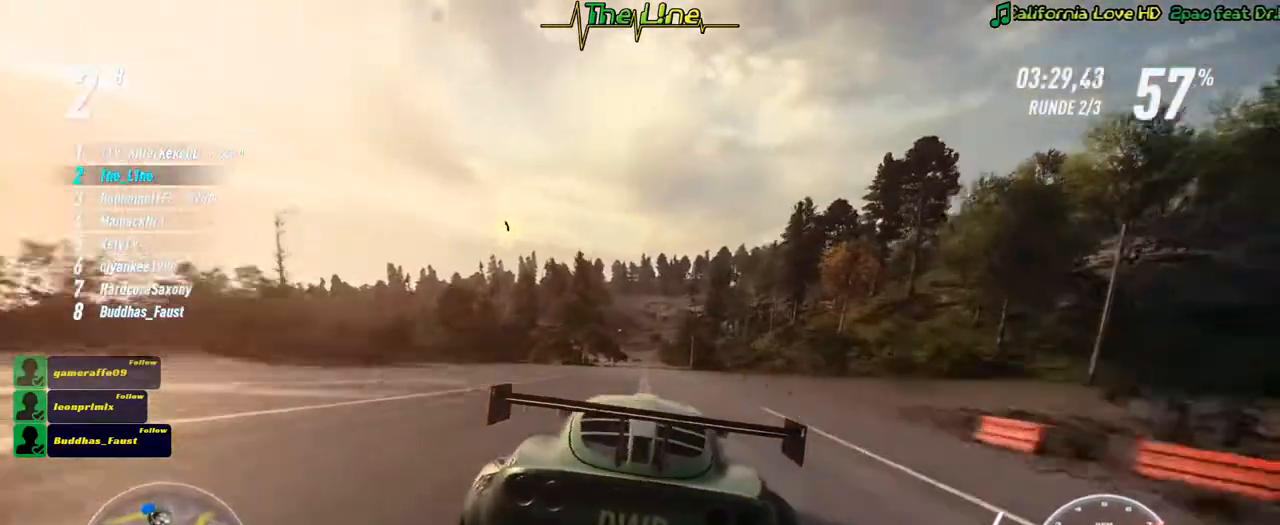
{"buttons": ["R2"], "left_stick": "center", "right_stick": "center", "events": [[234, "left_stick", "right"], [300, "left_stick", "center"]]}
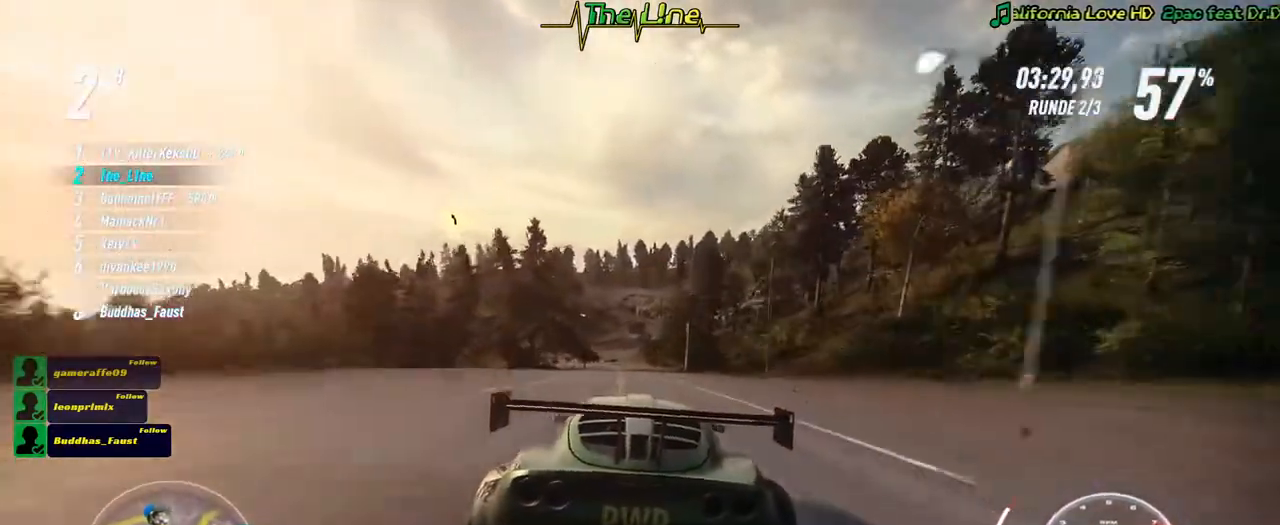
{"buttons": ["R2"], "left_stick": "center", "right_stick": "center", "events": []}
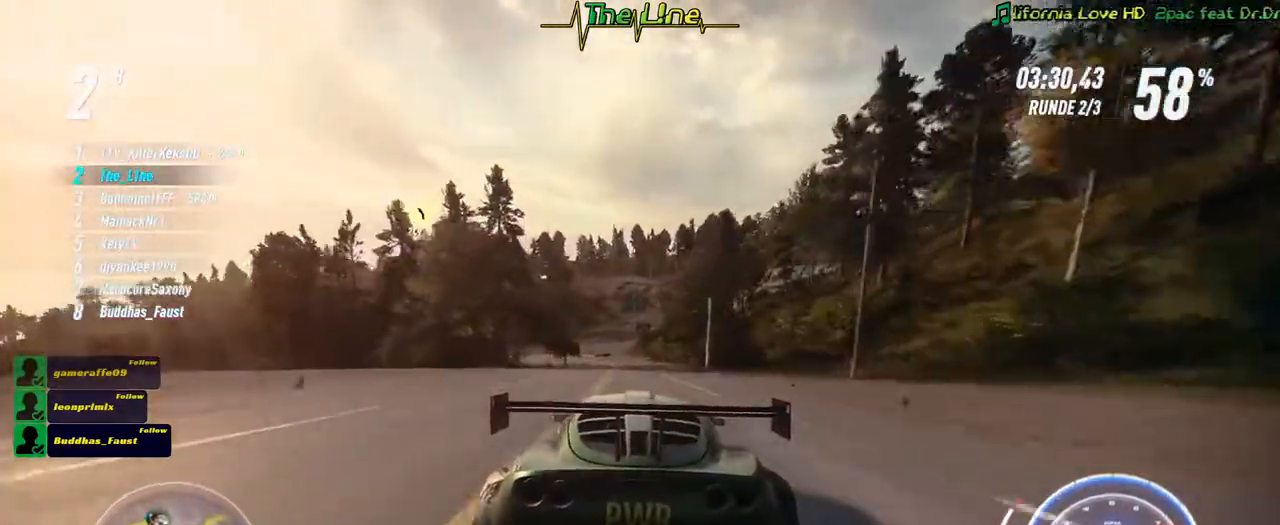
{"buttons": ["R2"], "left_stick": "center", "right_stick": "center", "events": []}